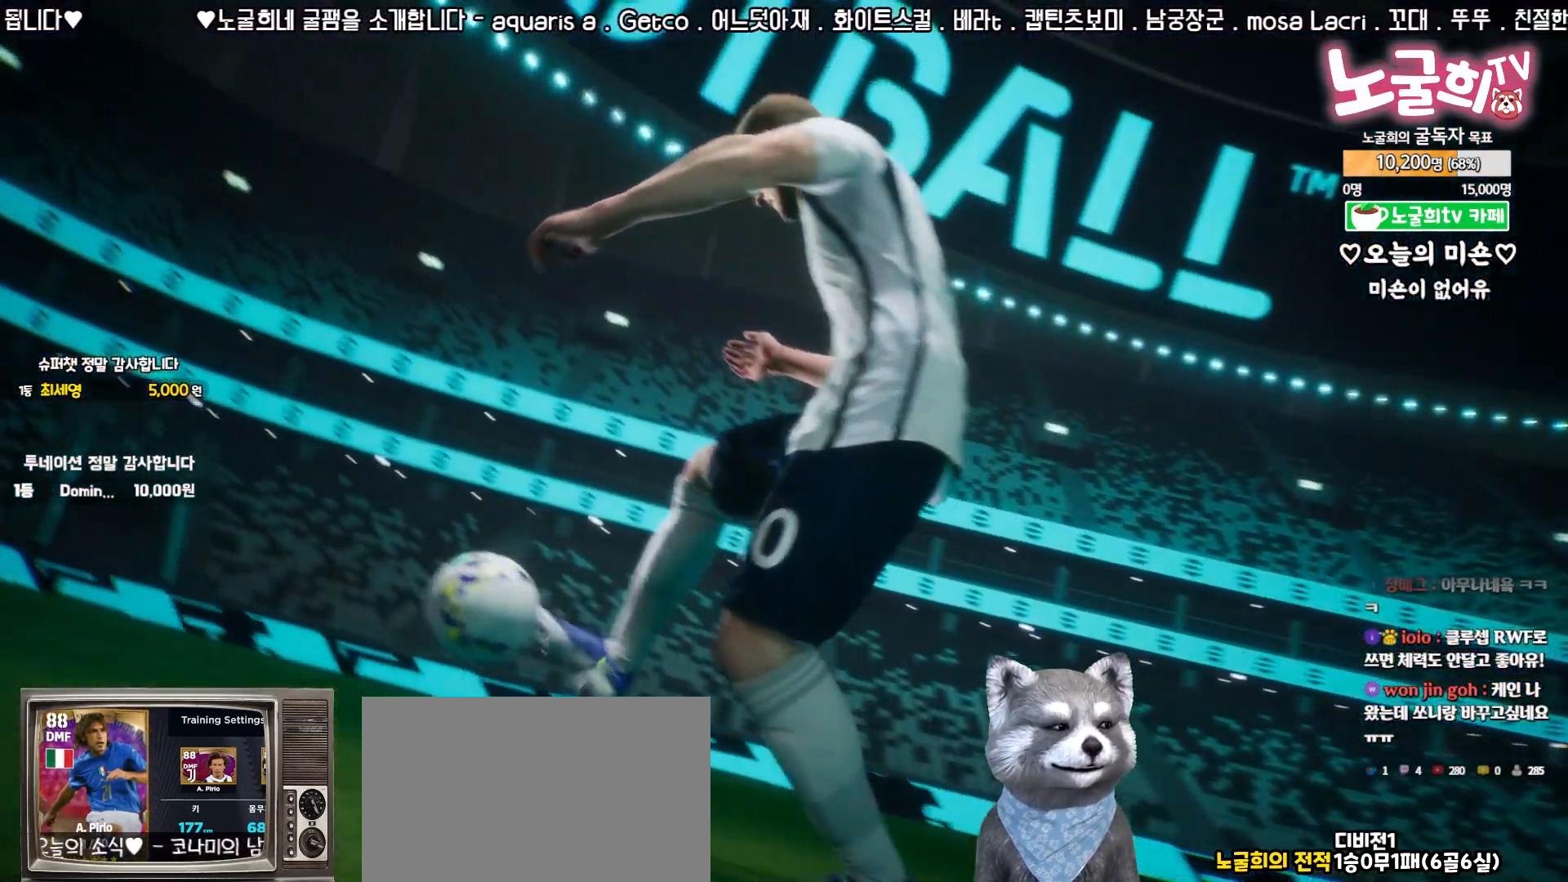
Gameplay with a controller (PlayStation layout); each line is a JSON object with the inputs held at the frame after it. "events" lists button and stick changes between this image and that frame as [ms after this image, input, new state], when the widget could be followed in between. Not read: L3 R3 right_stick.
{"buttons": [], "left_stick": "center", "events": [[67, "R1", "down"], [183, "R1", "up"]]}
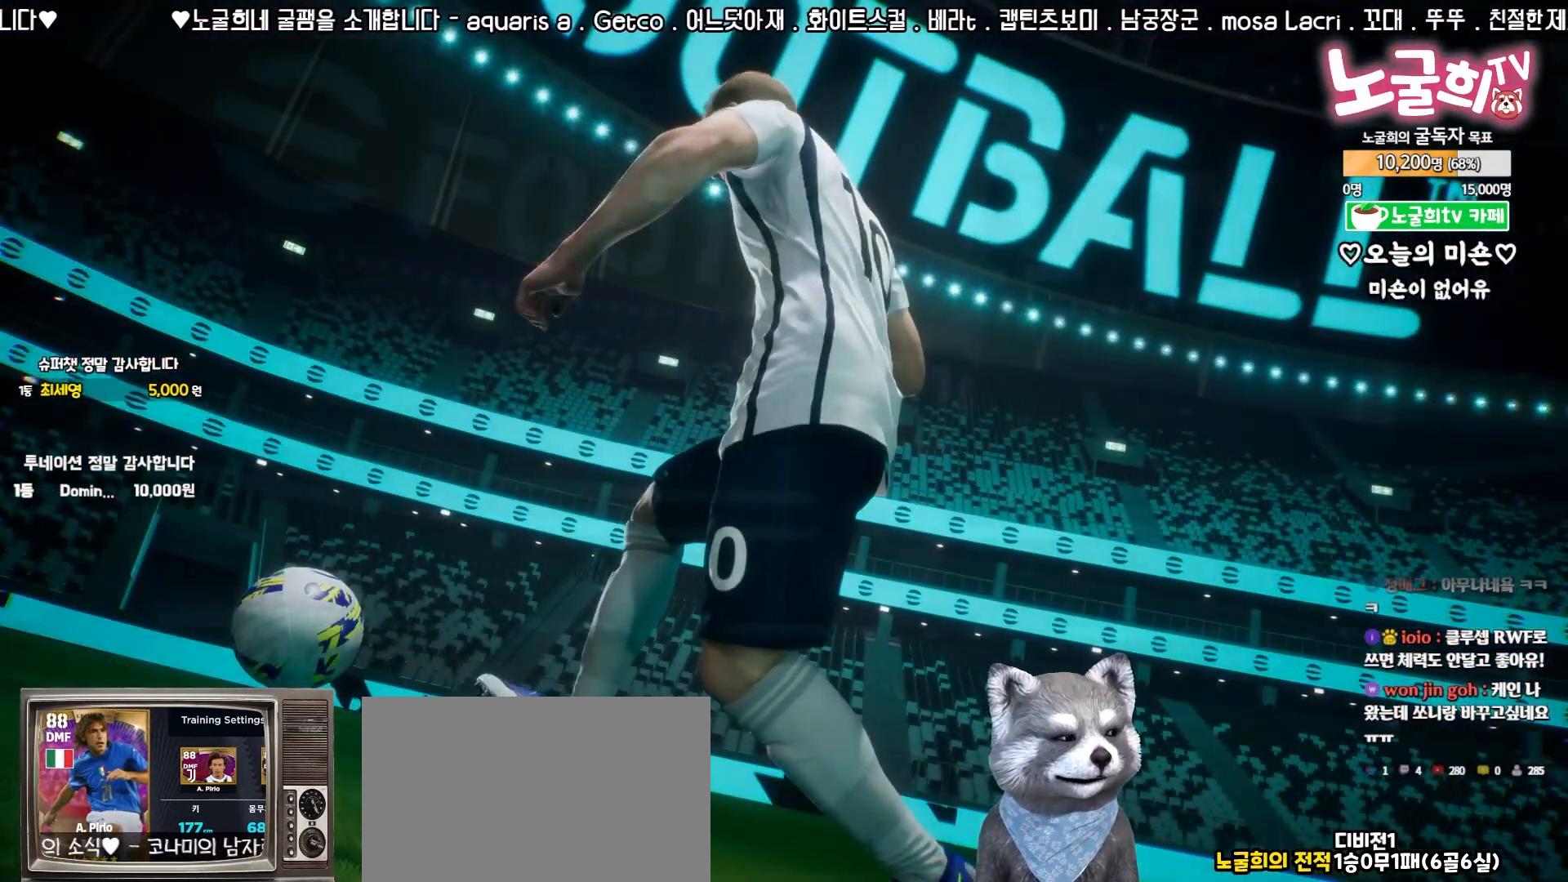
{"buttons": [], "left_stick": "center"}
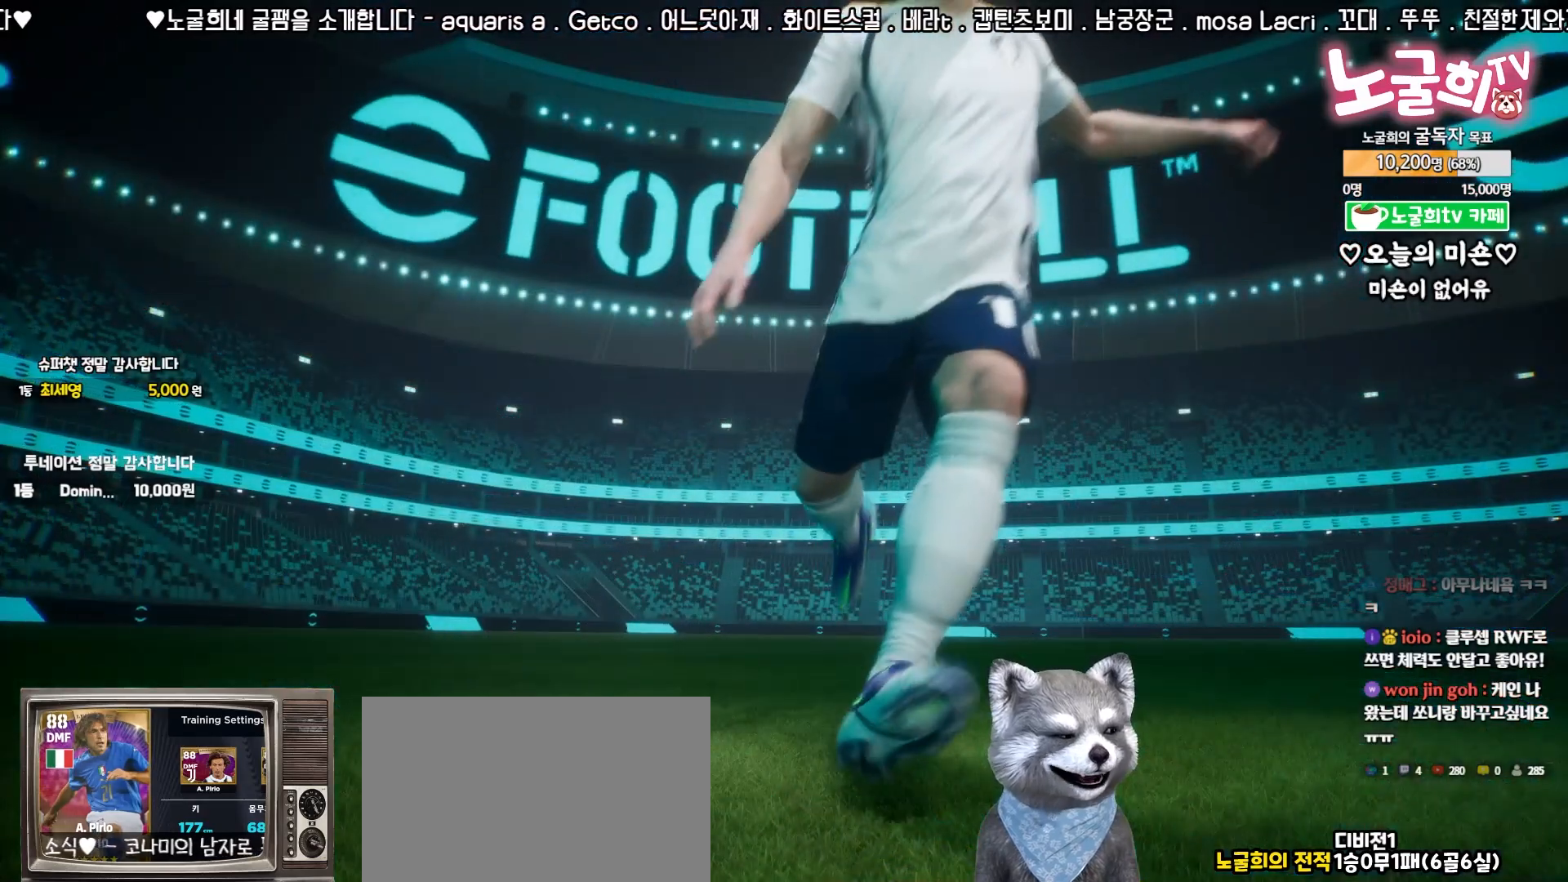
{"buttons": [], "left_stick": "center", "events": []}
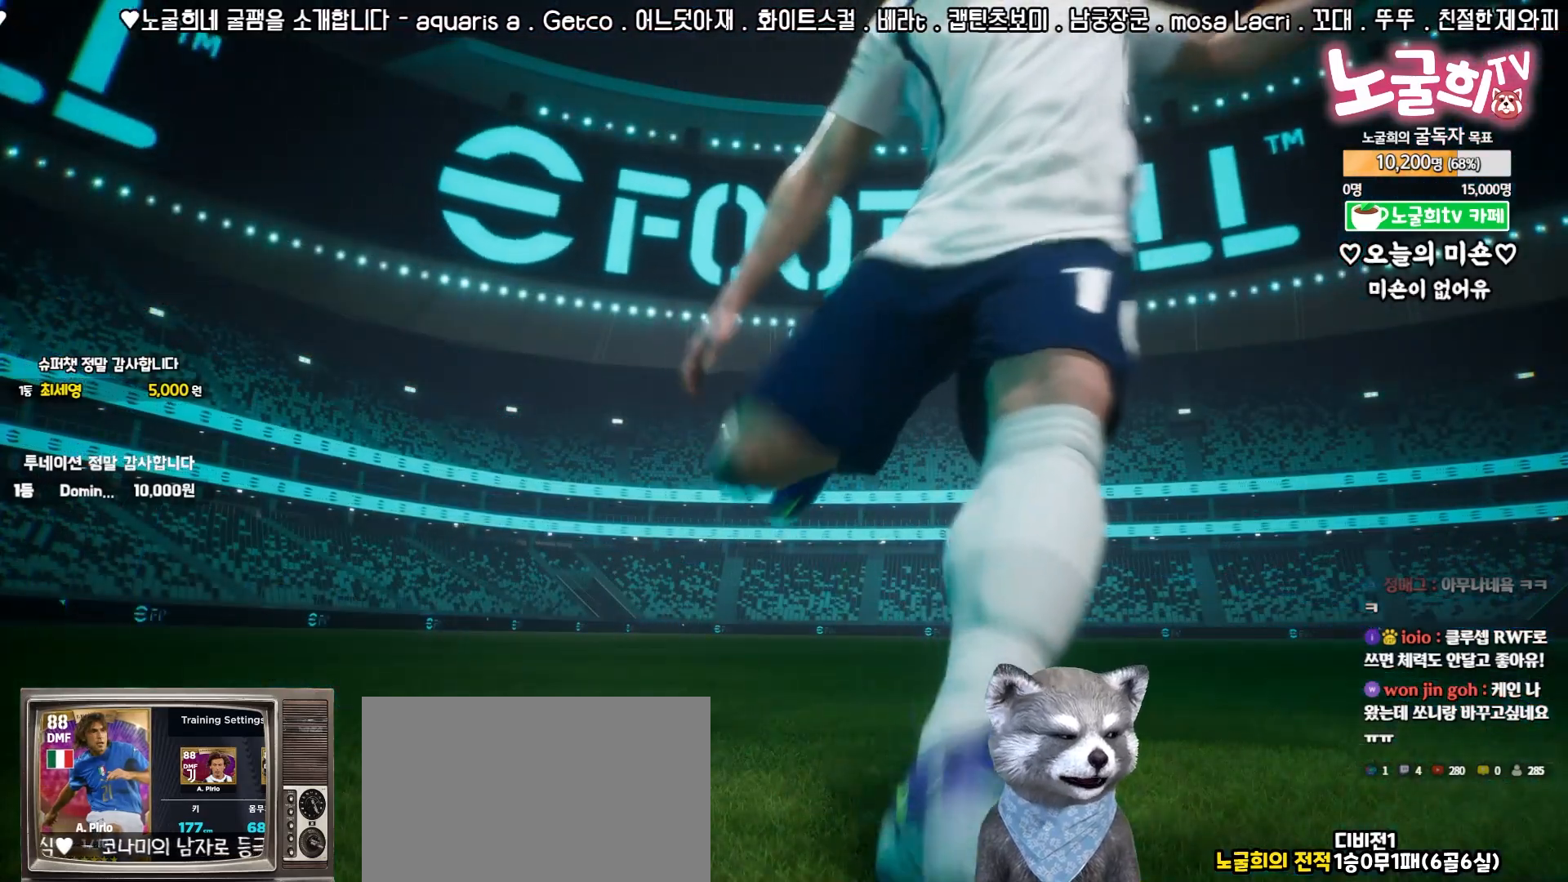
{"buttons": [], "left_stick": "center", "events": []}
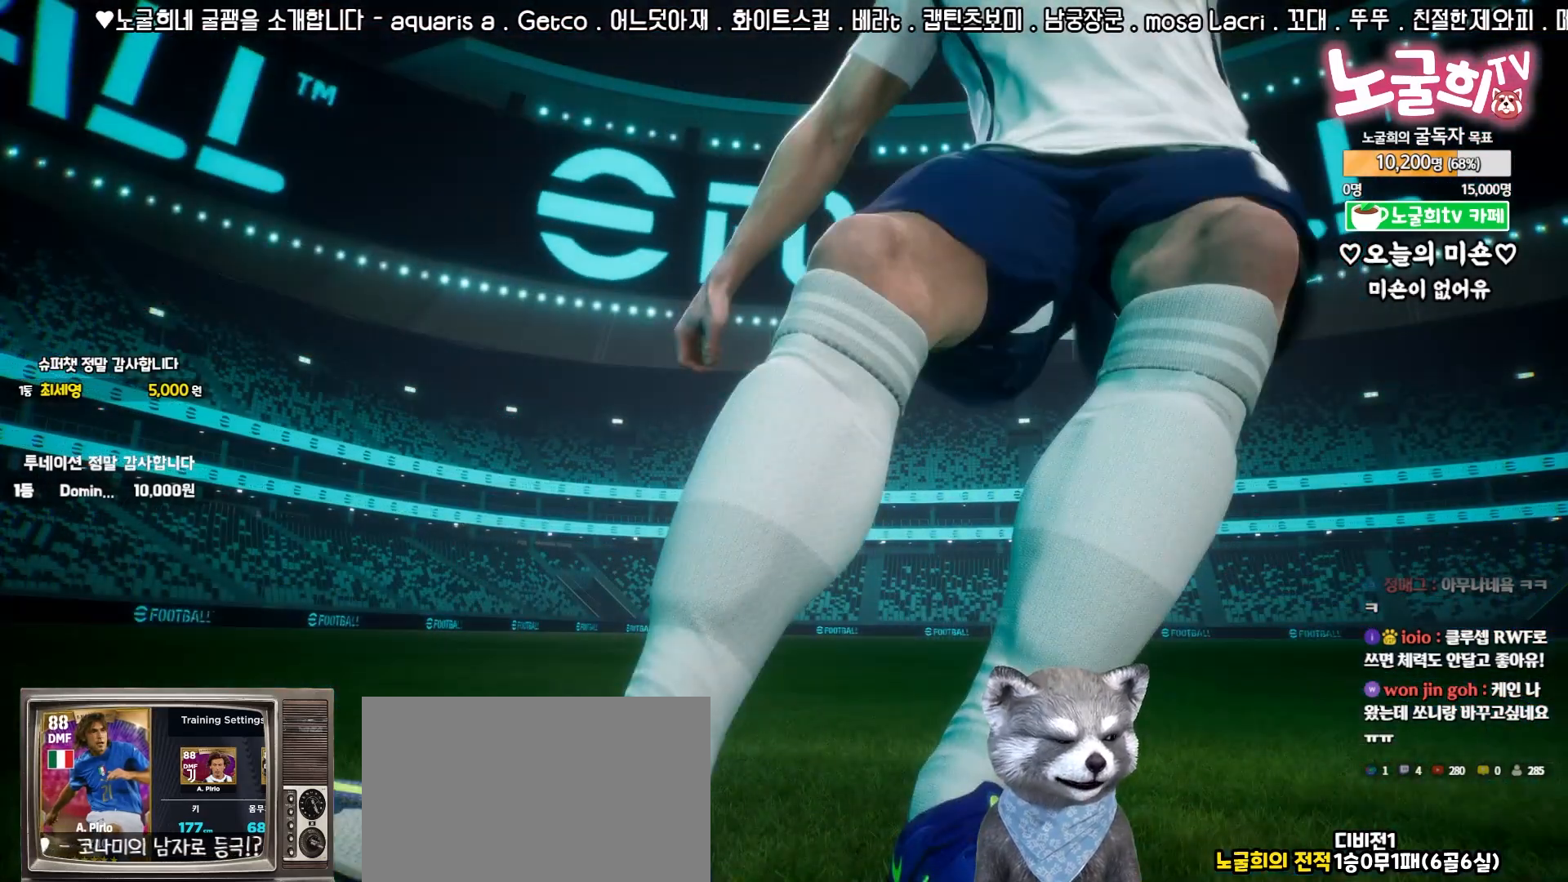
{"buttons": [], "left_stick": "center", "events": []}
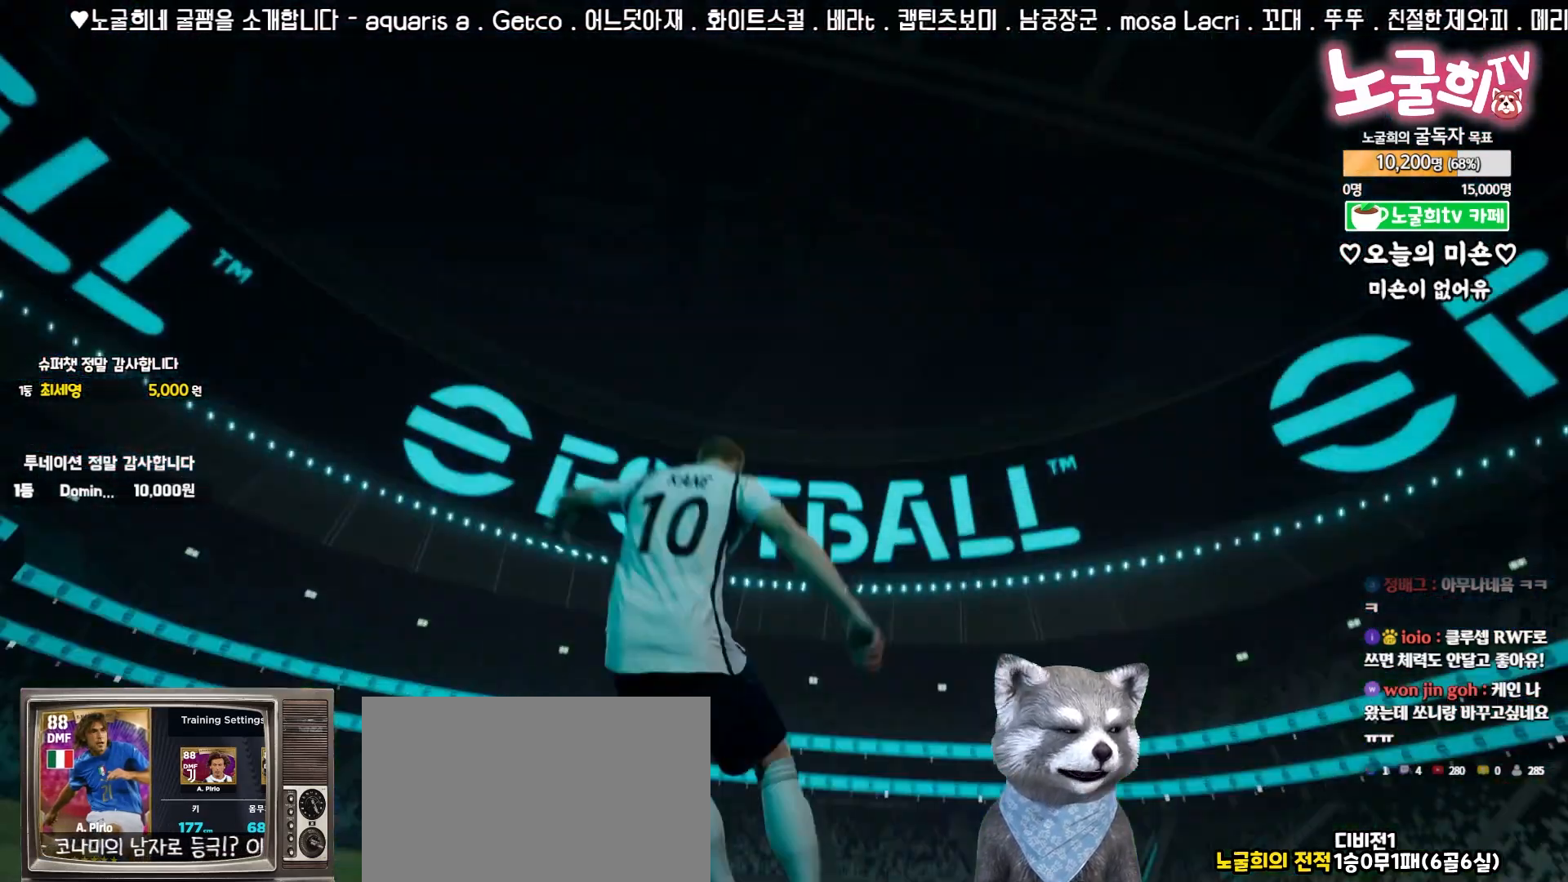
{"buttons": [], "left_stick": "center", "events": []}
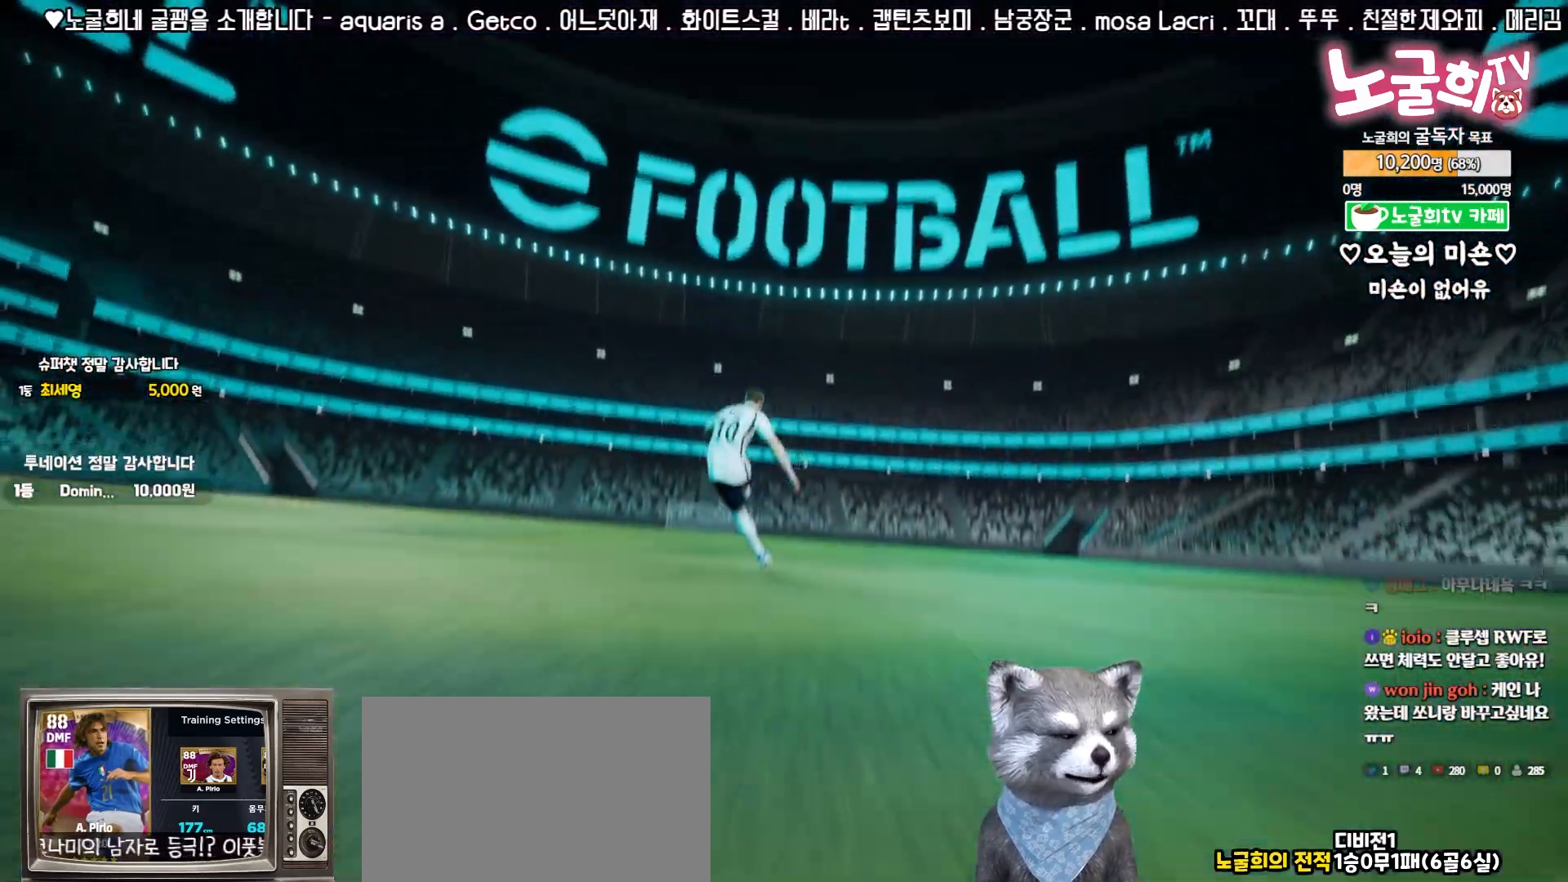
{"buttons": [], "left_stick": "center", "events": [[283, "R1", "down"], [400, "R1", "up"]]}
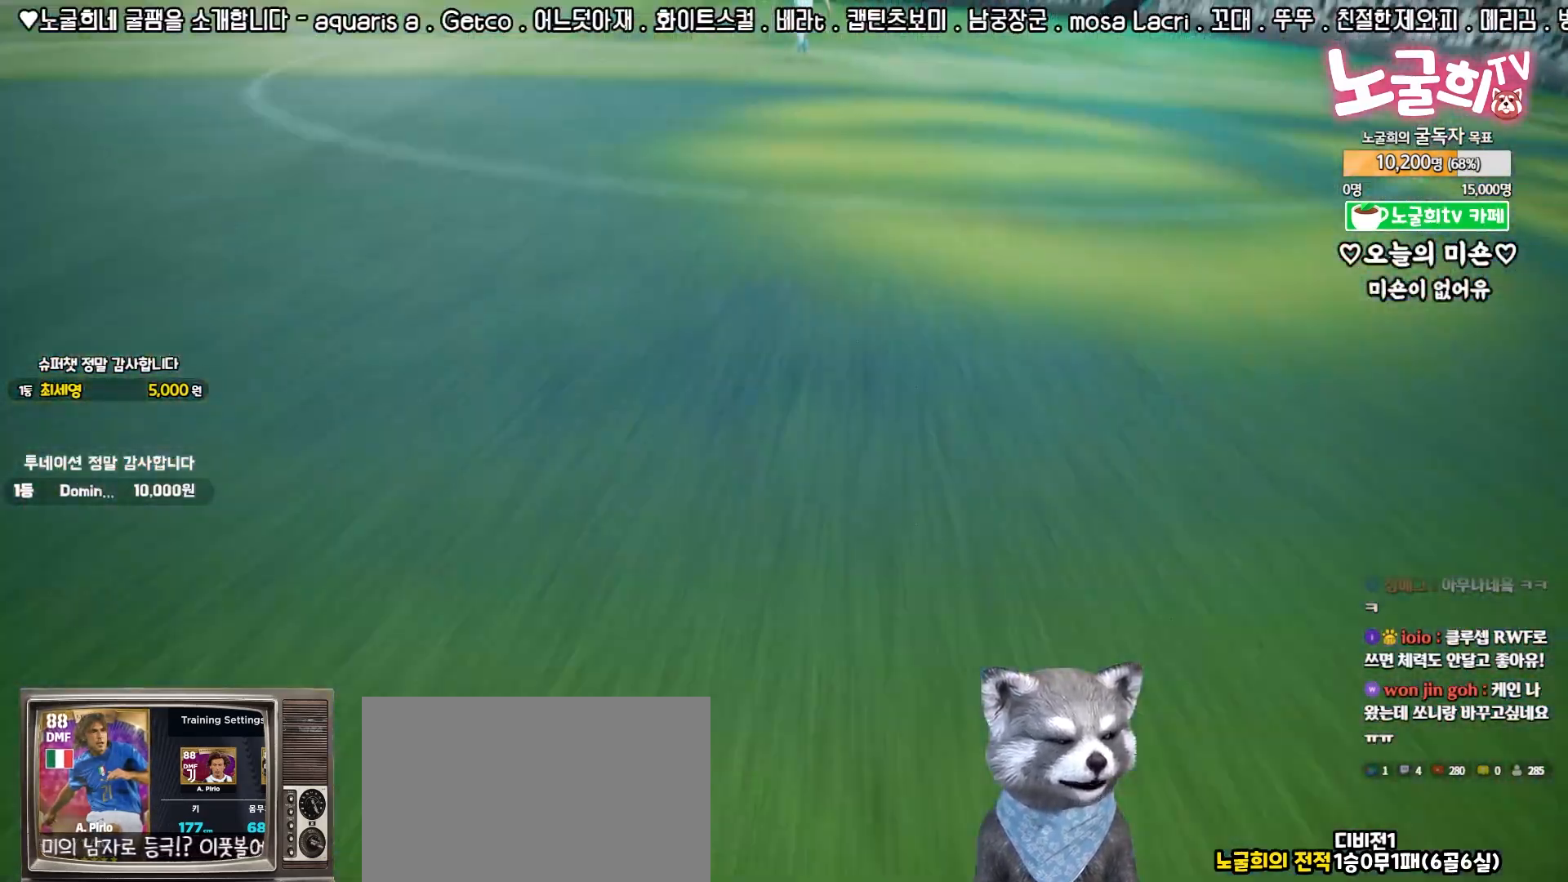
{"buttons": [], "left_stick": "center", "events": [[167, "R1", "down"], [383, "R1", "up"]]}
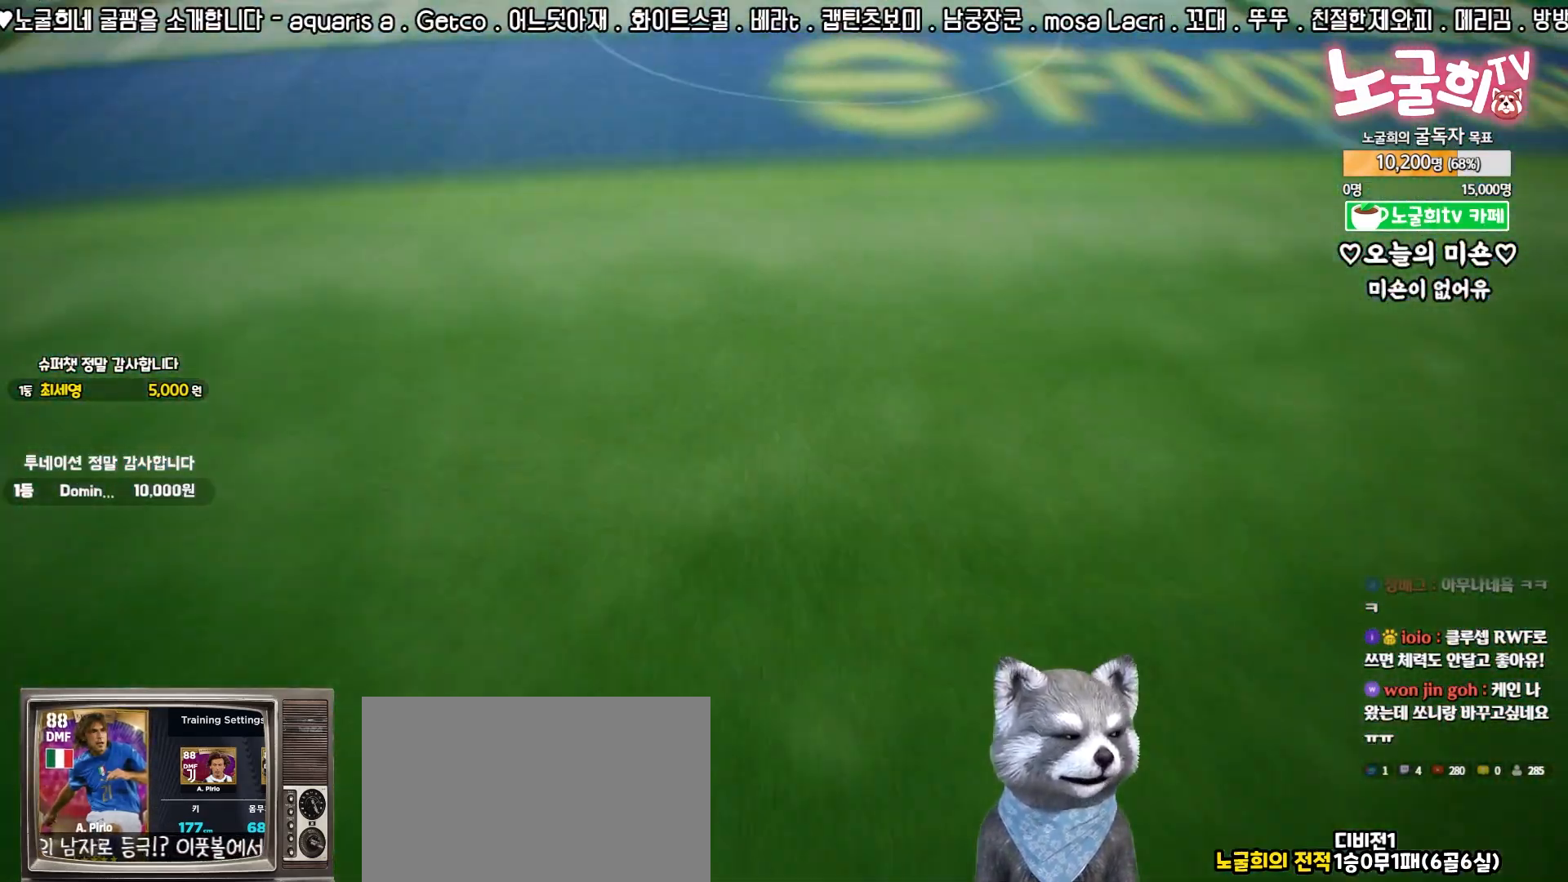
{"buttons": [], "left_stick": "center", "events": []}
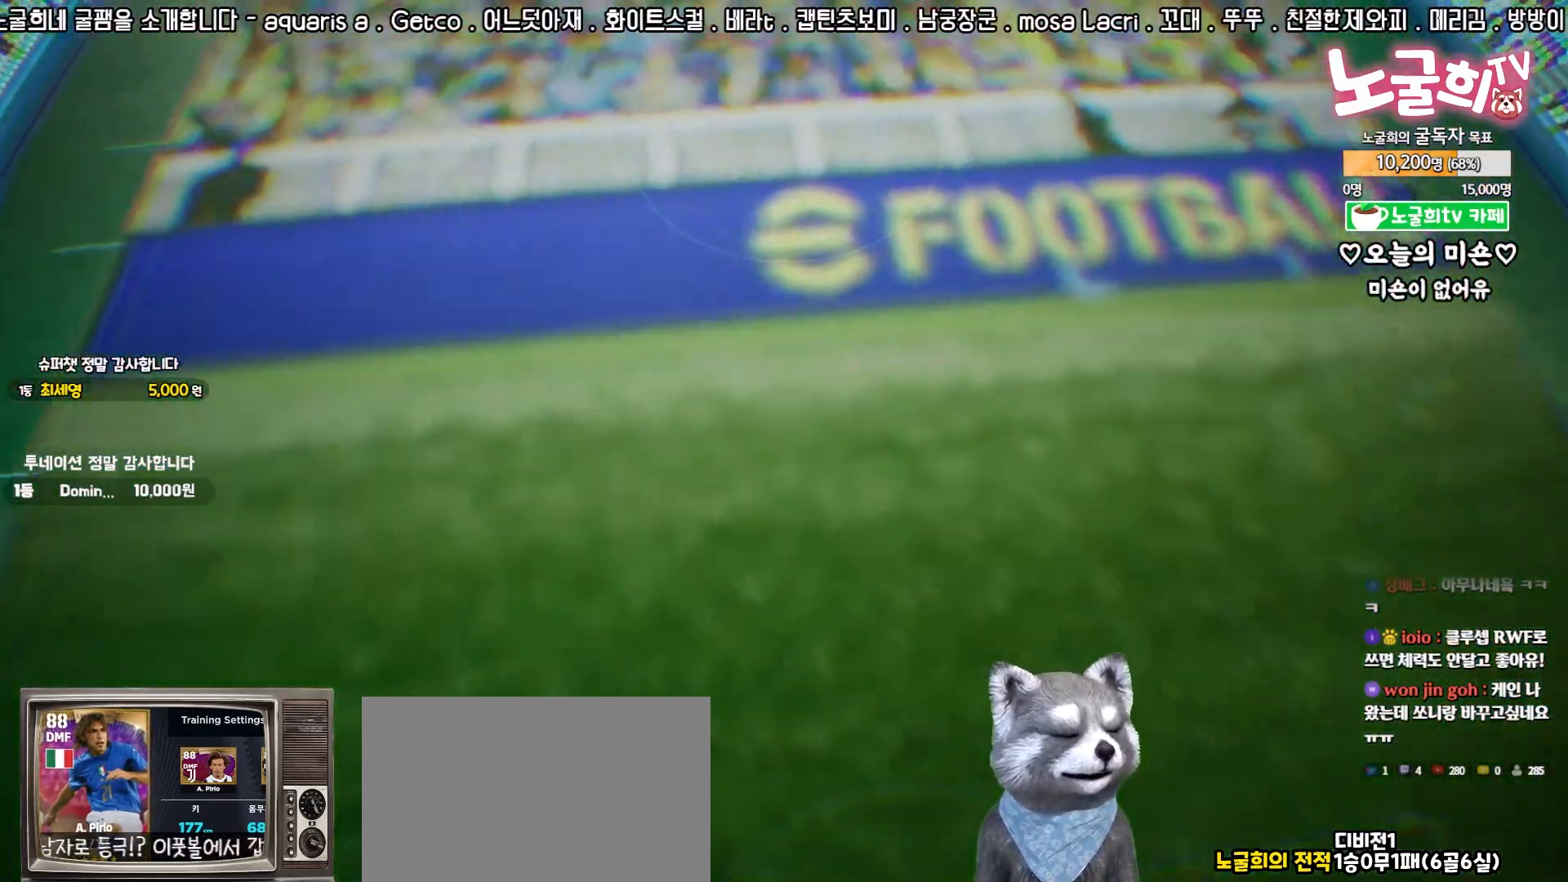
{"buttons": [], "left_stick": "center", "events": [[67, "CROSS", "down"], [217, "CROSS", "up"]]}
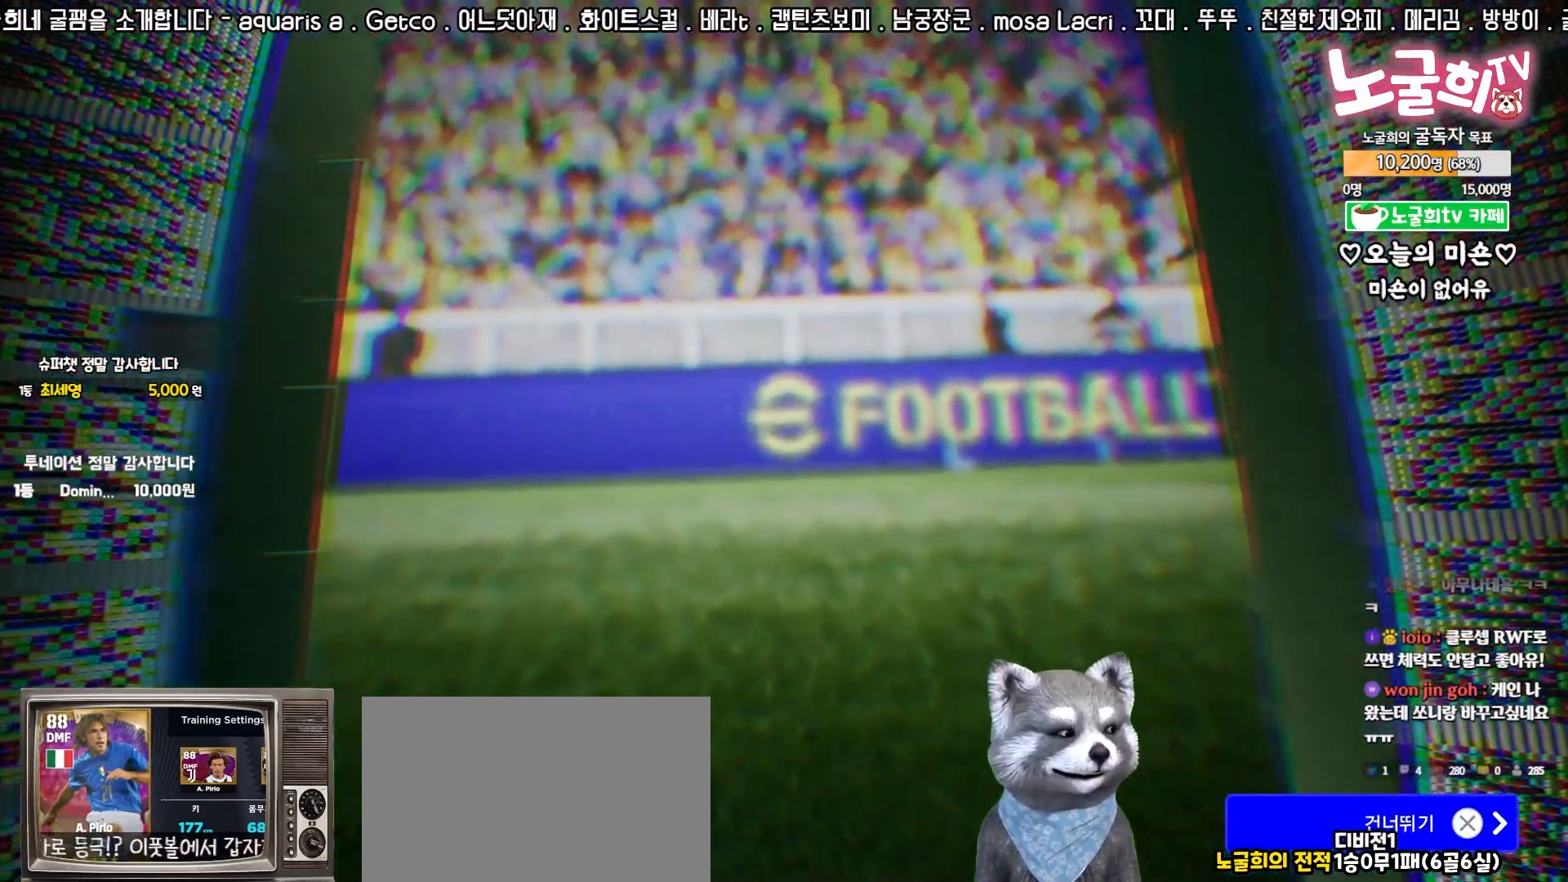
{"buttons": [], "left_stick": "center", "events": []}
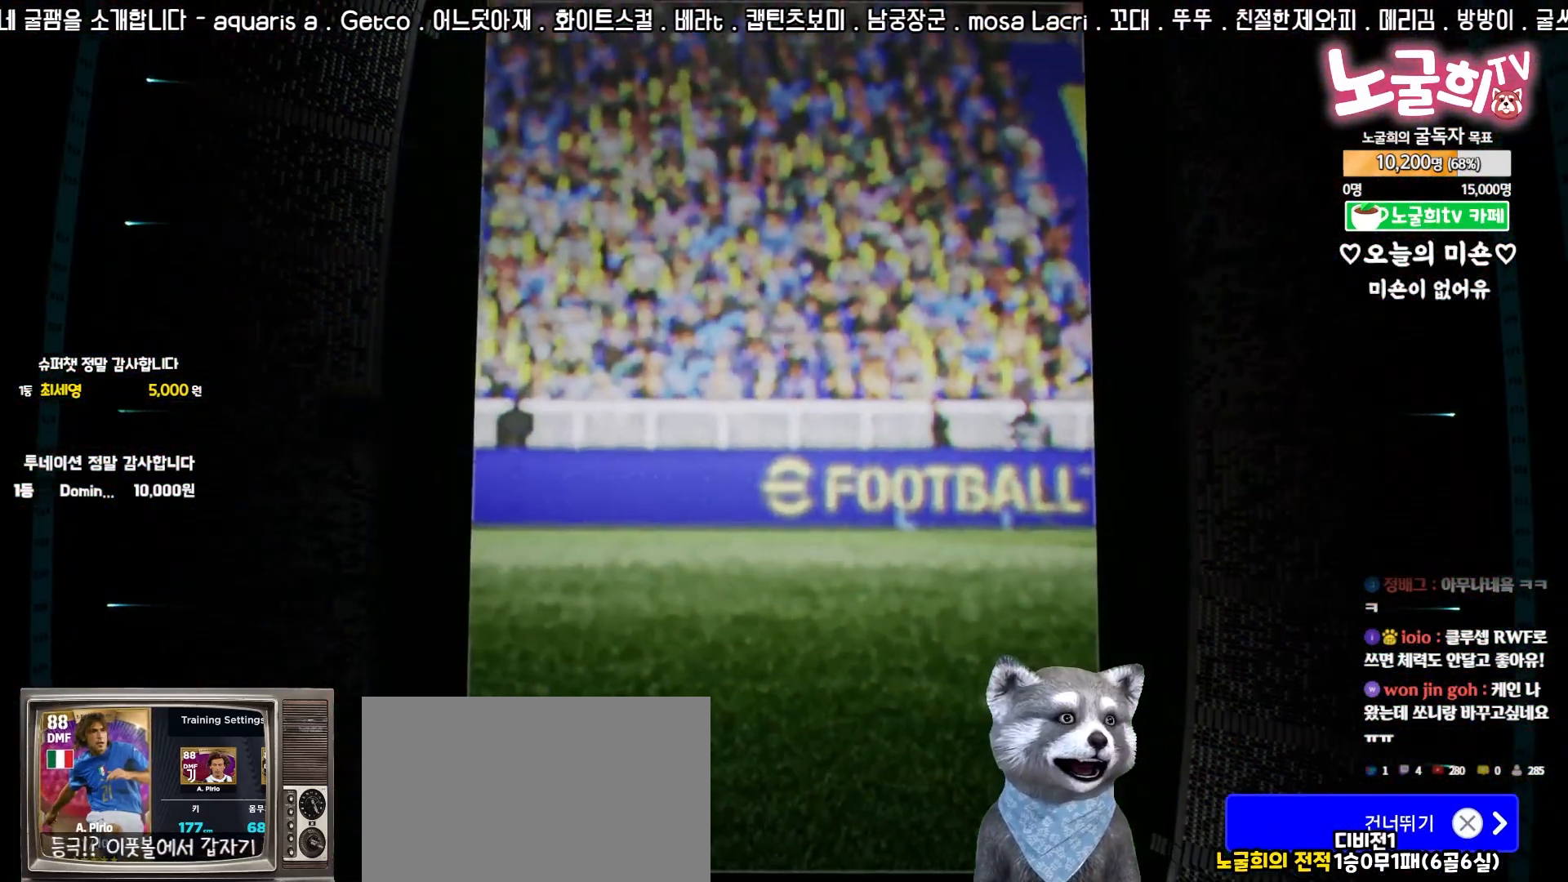
{"buttons": [], "left_stick": "center", "events": []}
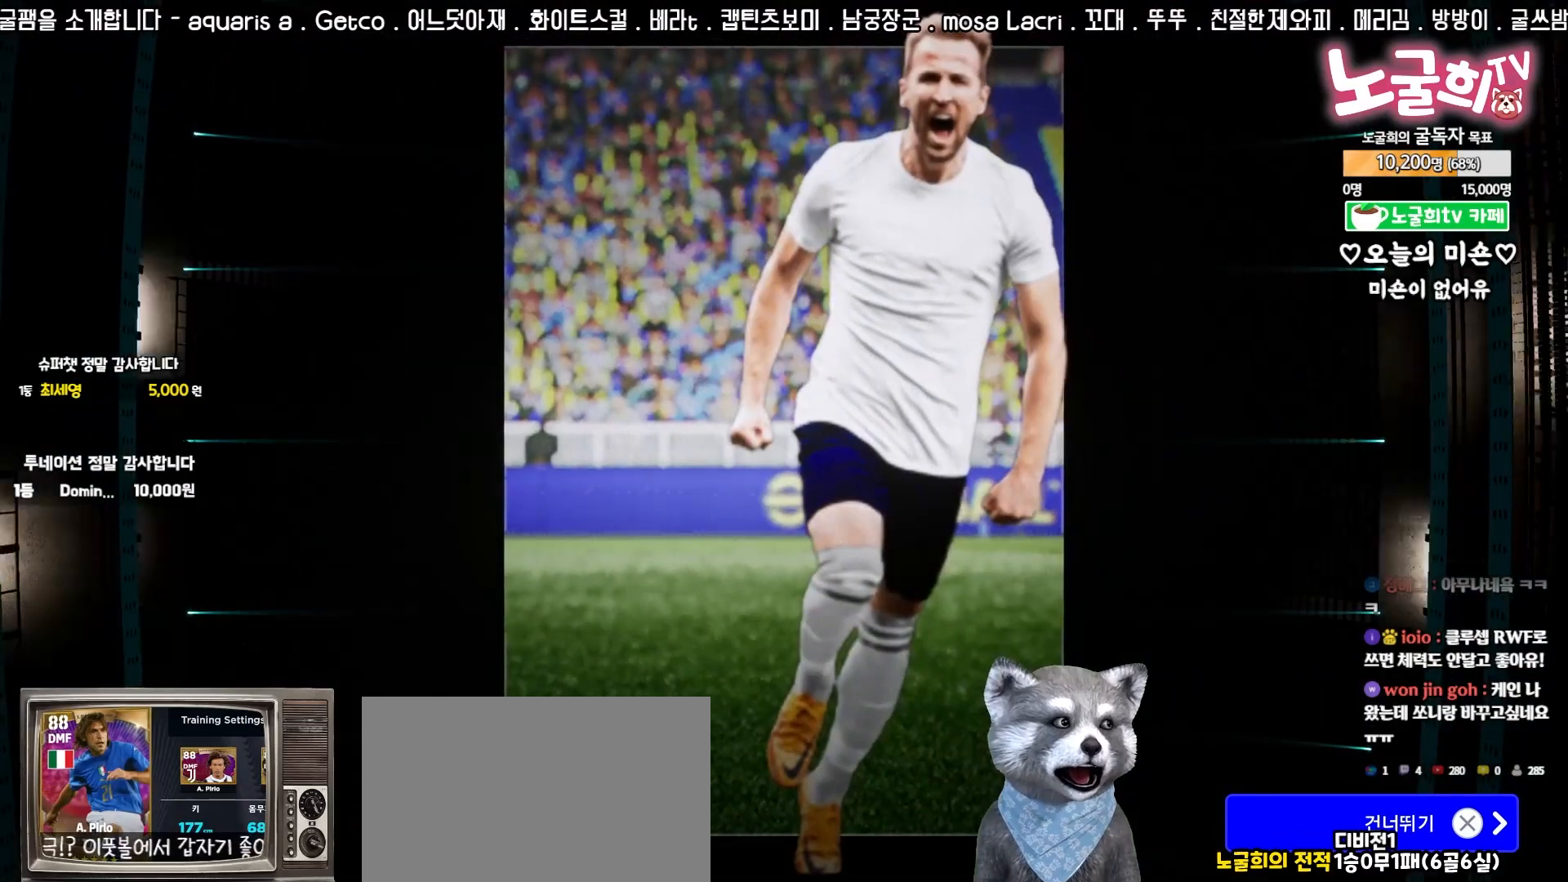
{"buttons": [], "left_stick": "center", "events": []}
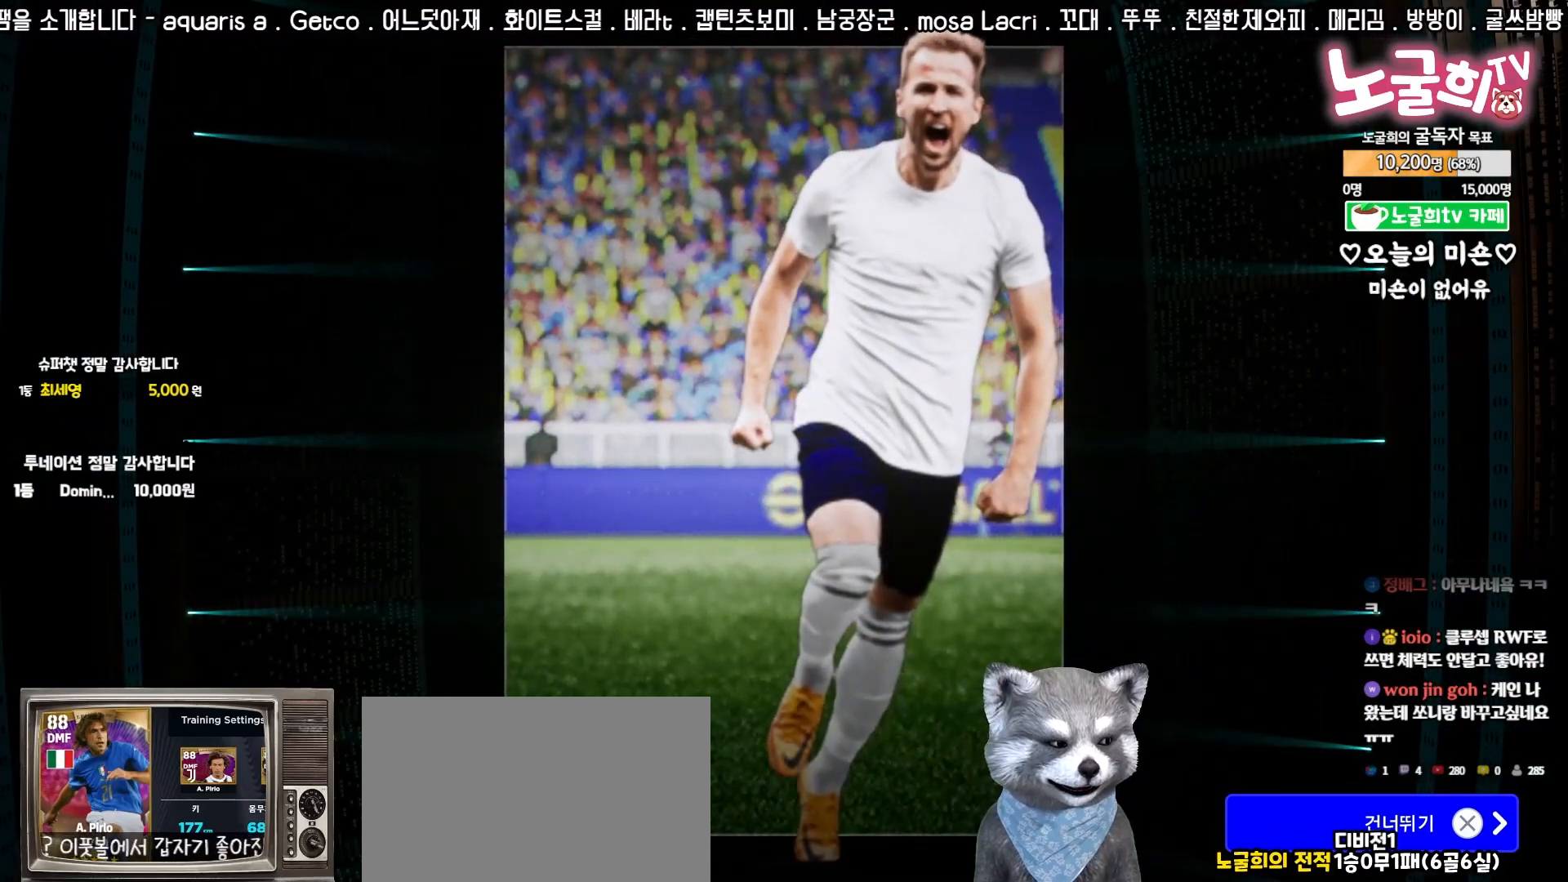
{"buttons": [], "left_stick": "center", "events": [[167, "CROSS", "down"], [267, "CROSS", "up"]]}
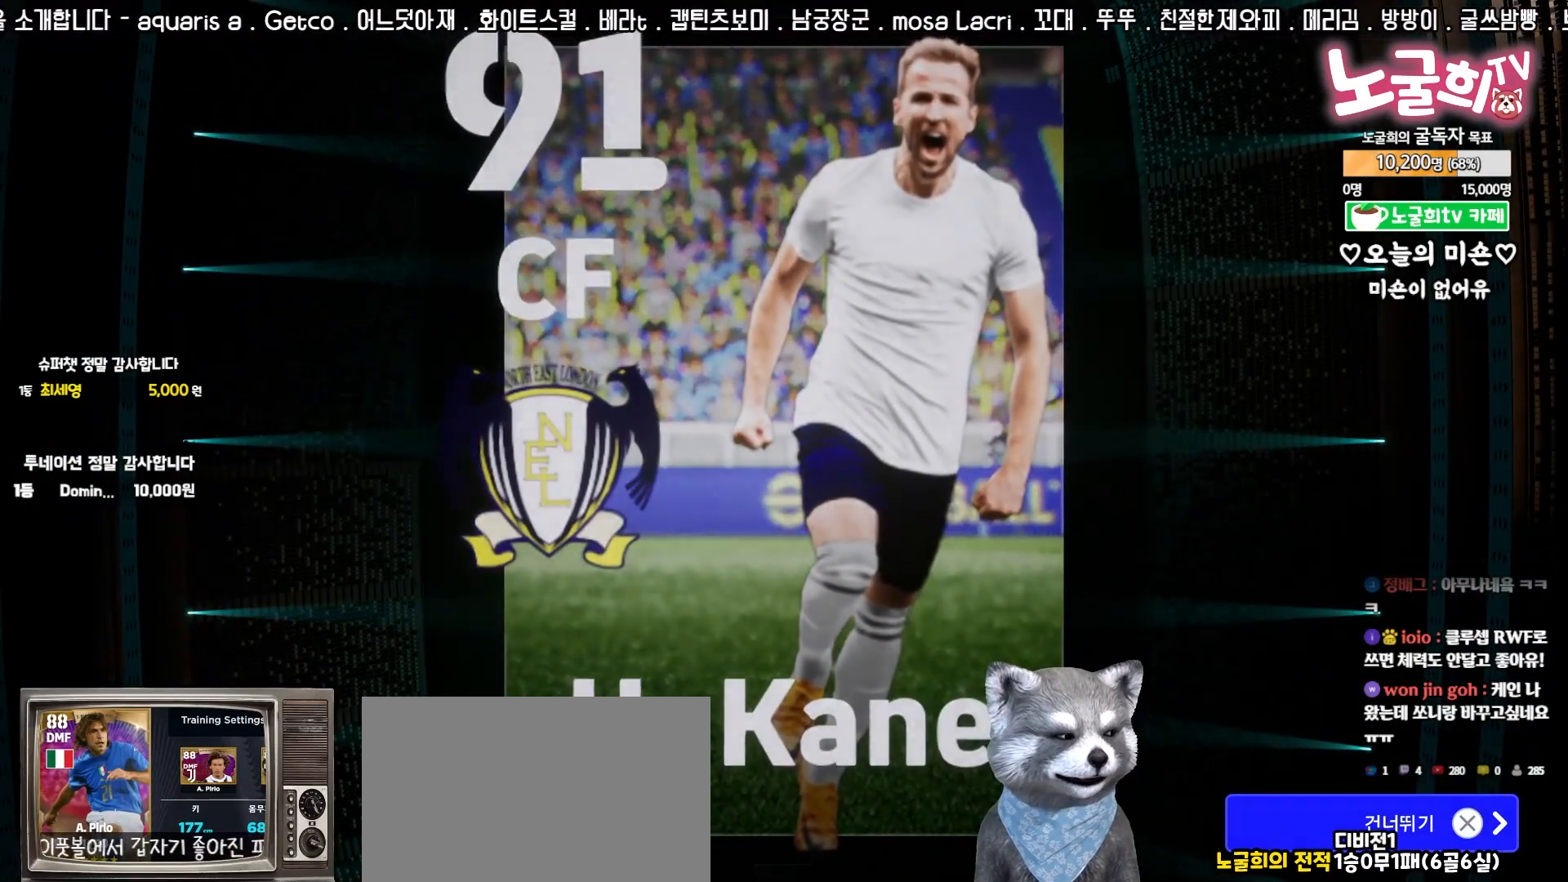
{"buttons": [], "left_stick": "center", "events": []}
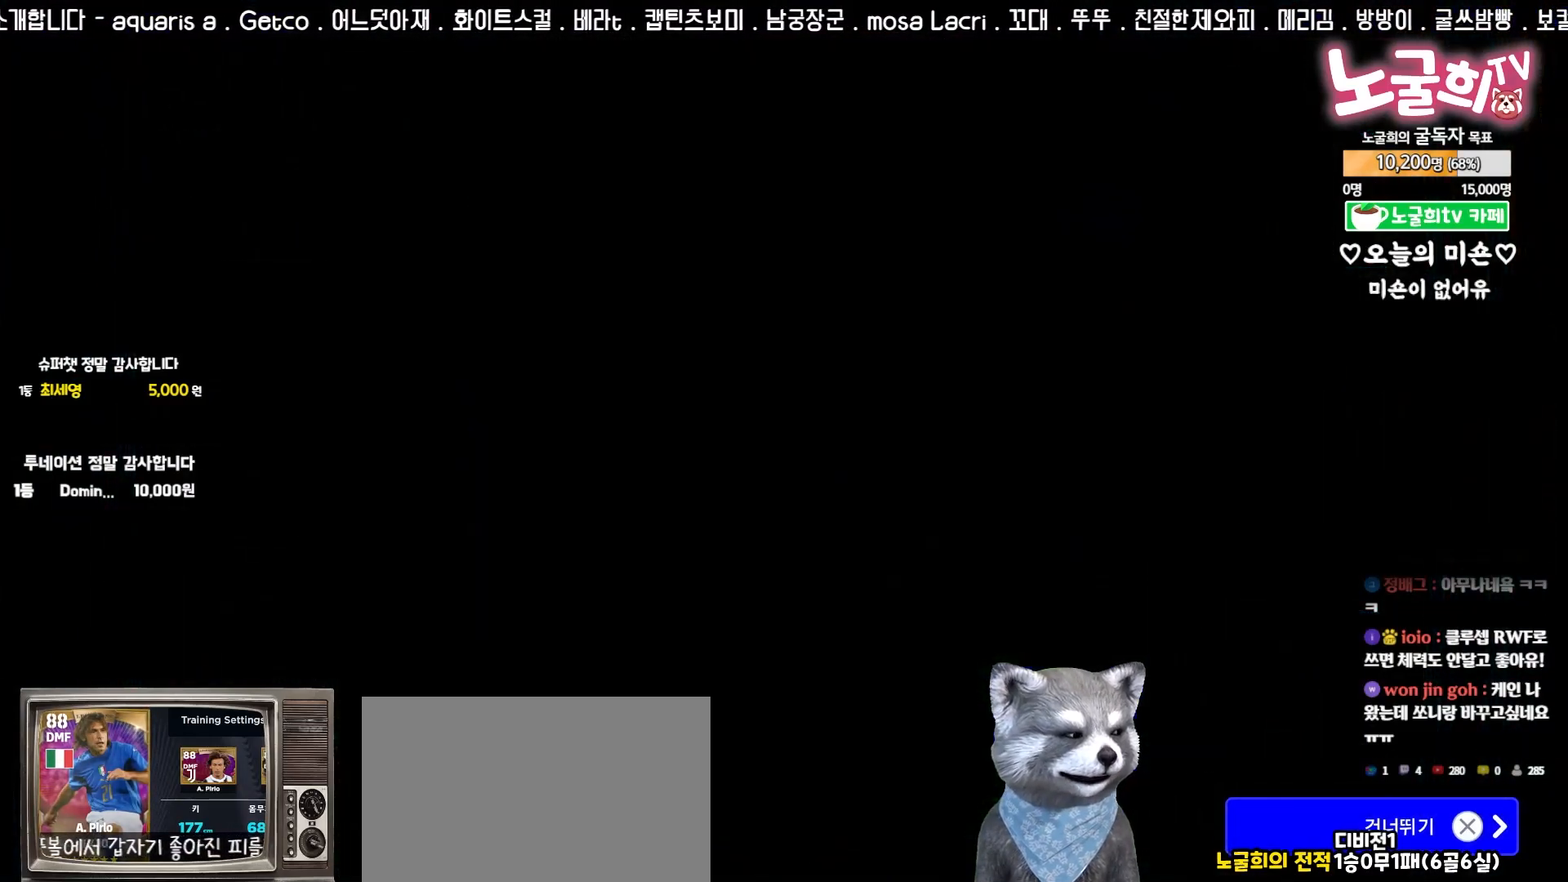
{"buttons": [], "left_stick": "center", "events": []}
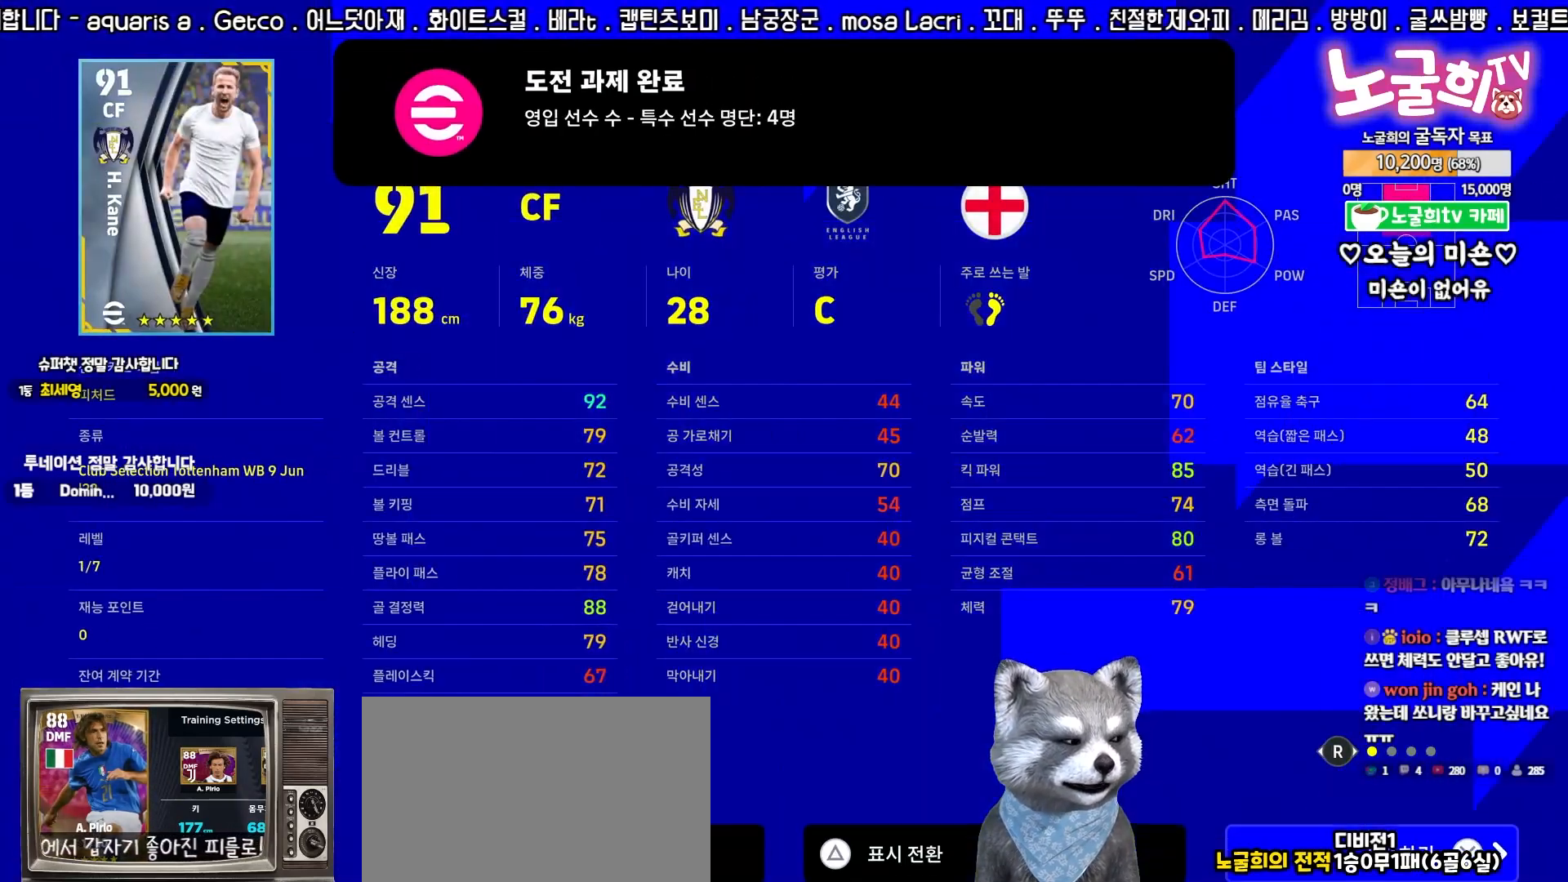
{"buttons": [], "left_stick": "center", "events": []}
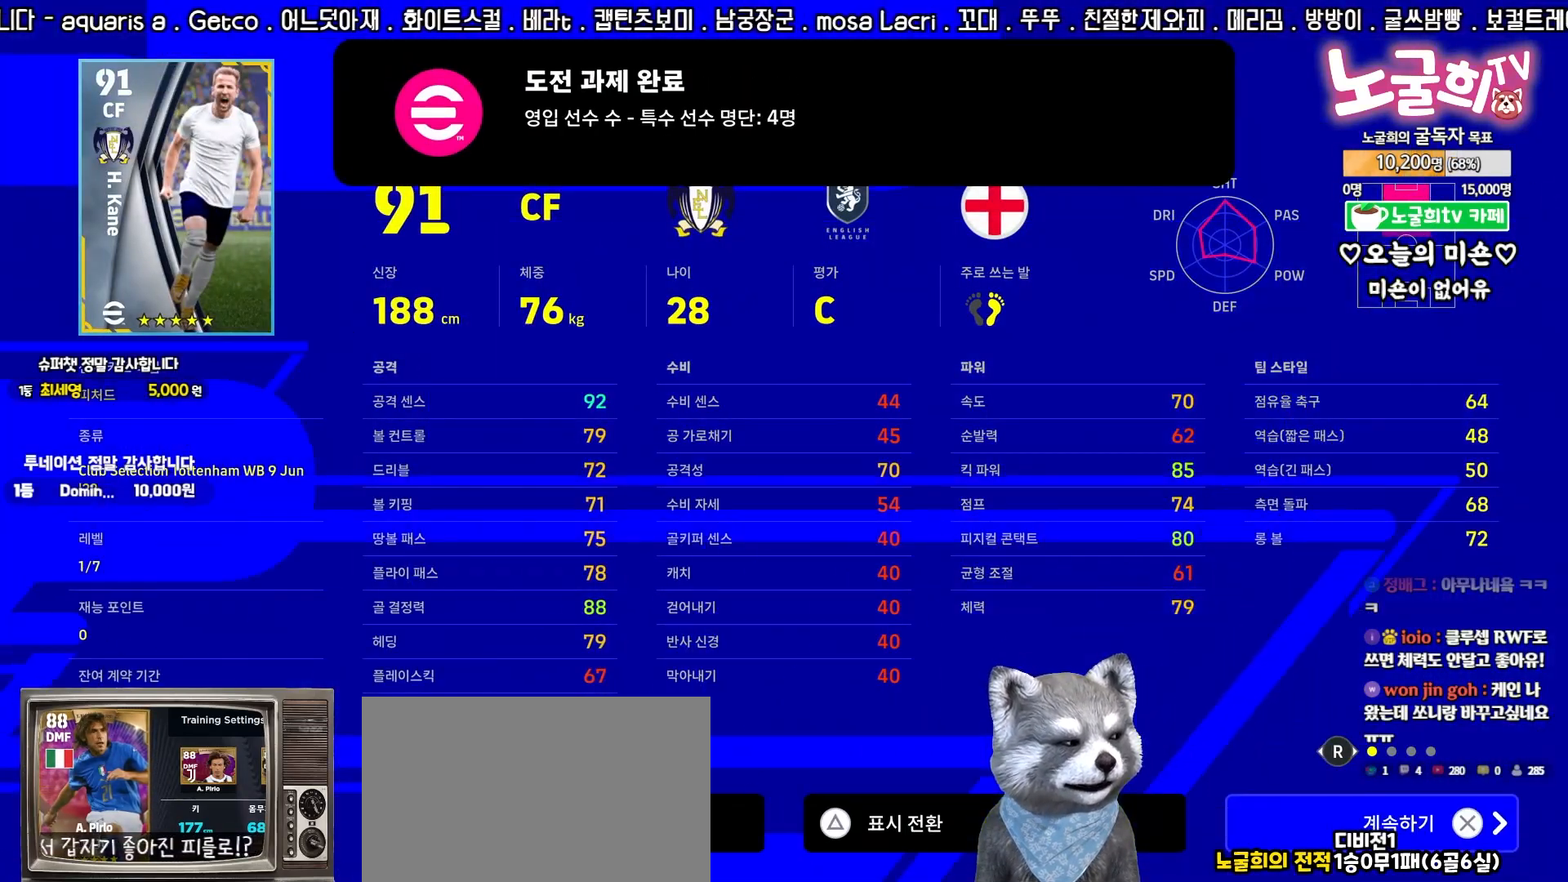
{"buttons": [], "left_stick": "center", "events": []}
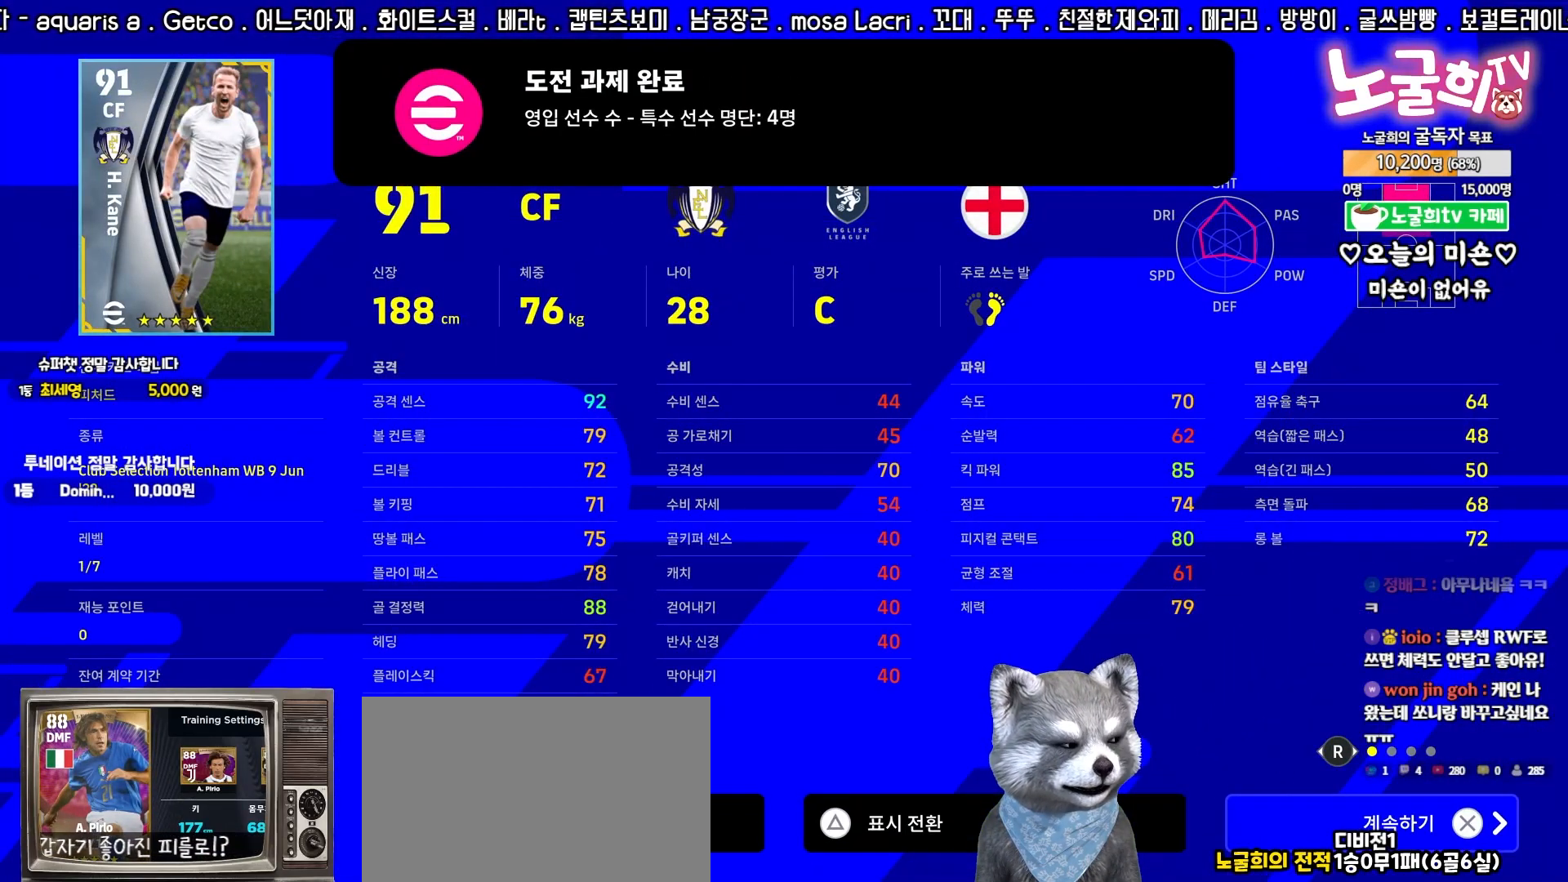
{"buttons": [], "left_stick": "center", "events": []}
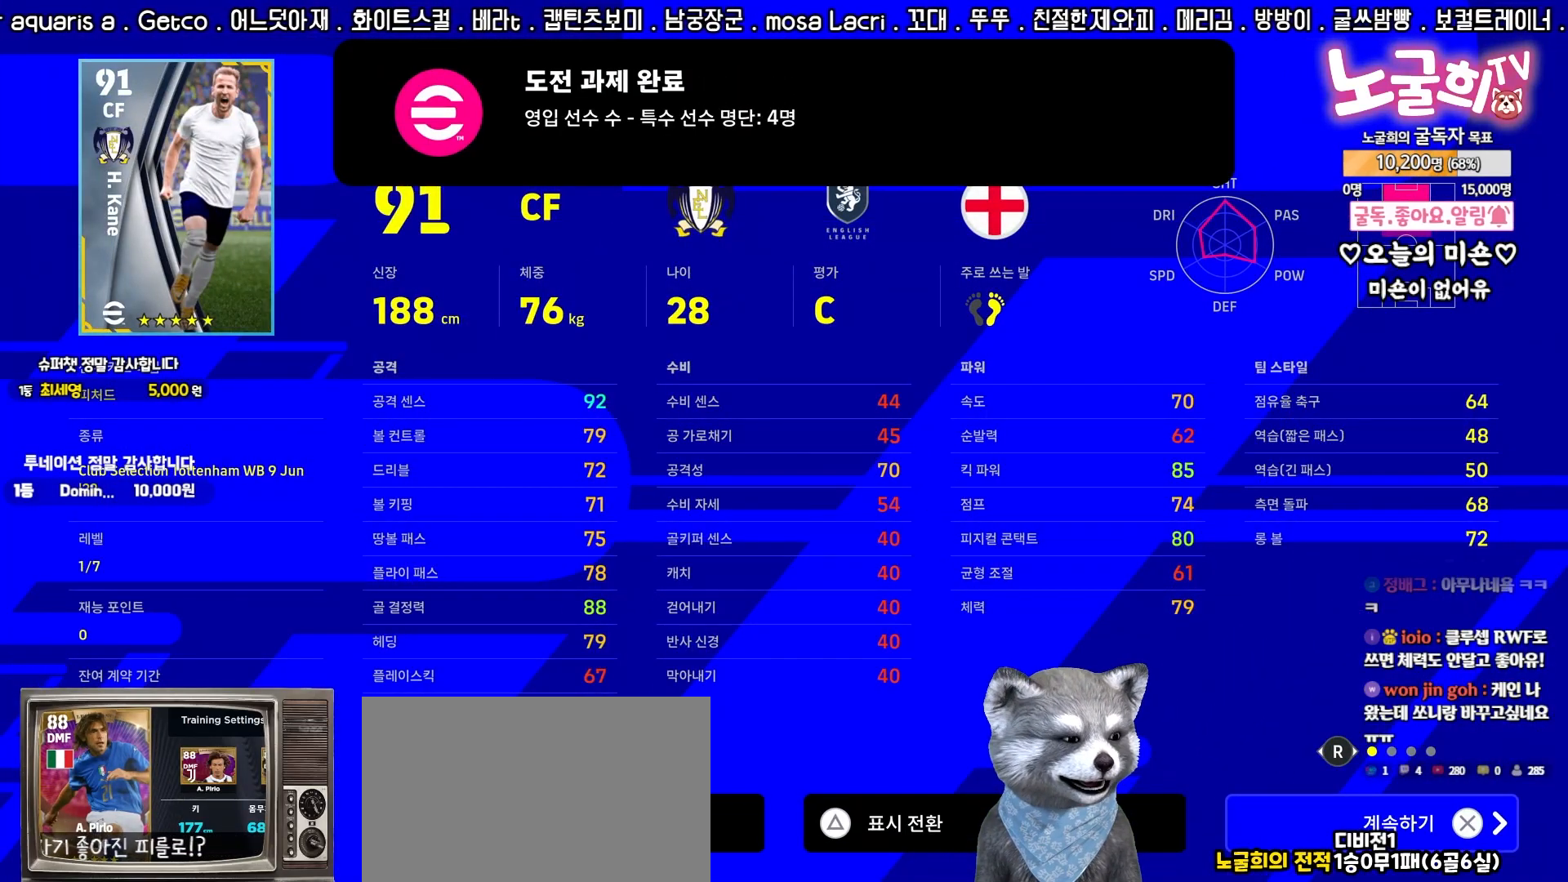
{"buttons": [], "left_stick": "center", "events": []}
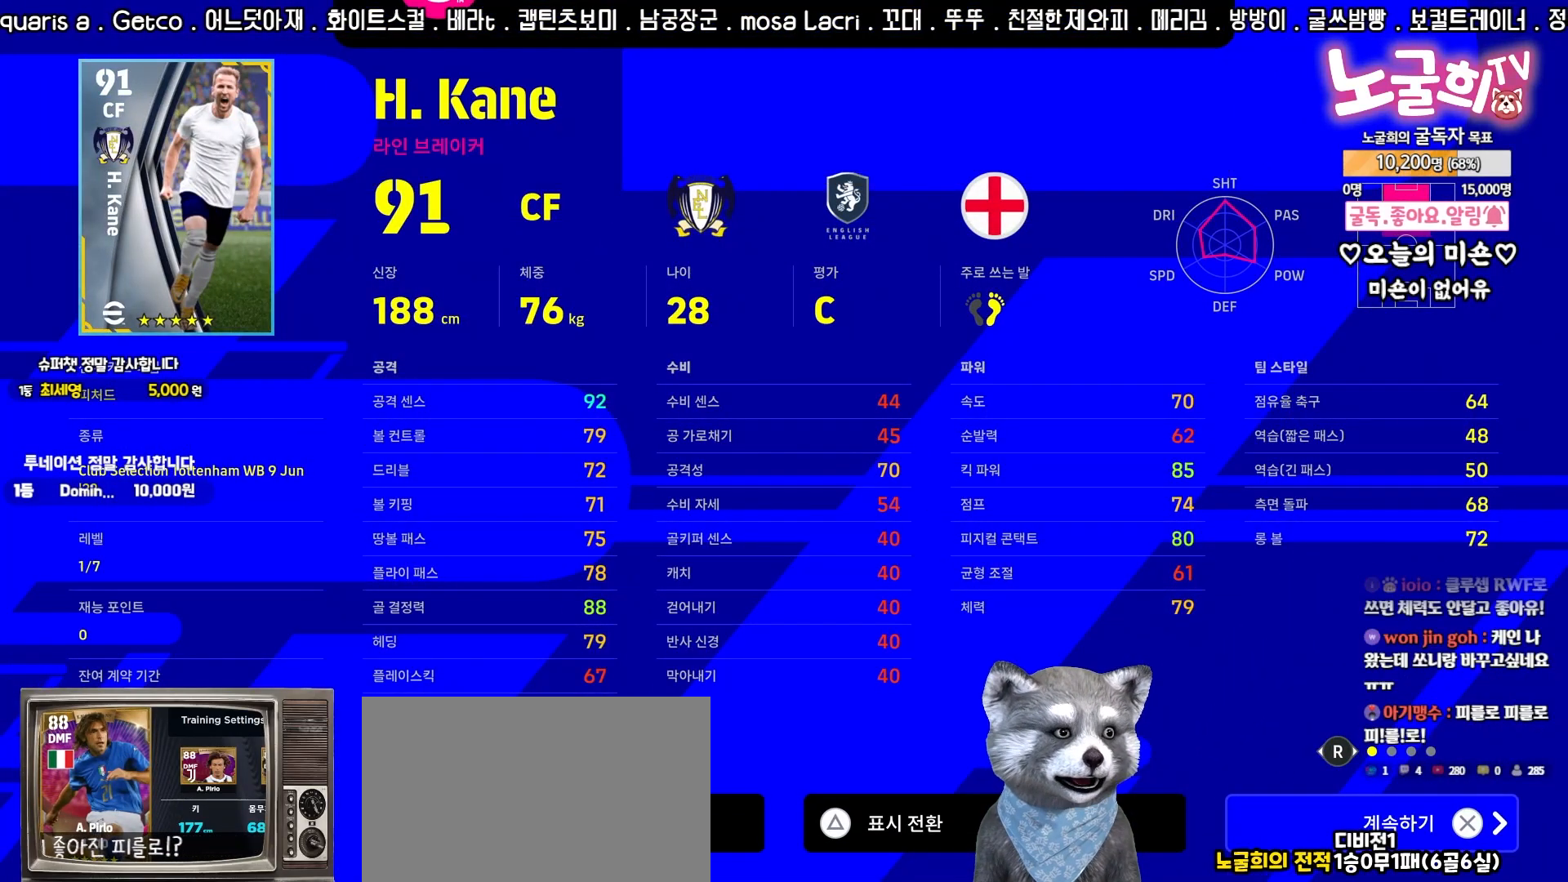
{"buttons": [], "left_stick": "center", "events": [[117, "CROSS", "down"], [317, "CROSS", "up"]]}
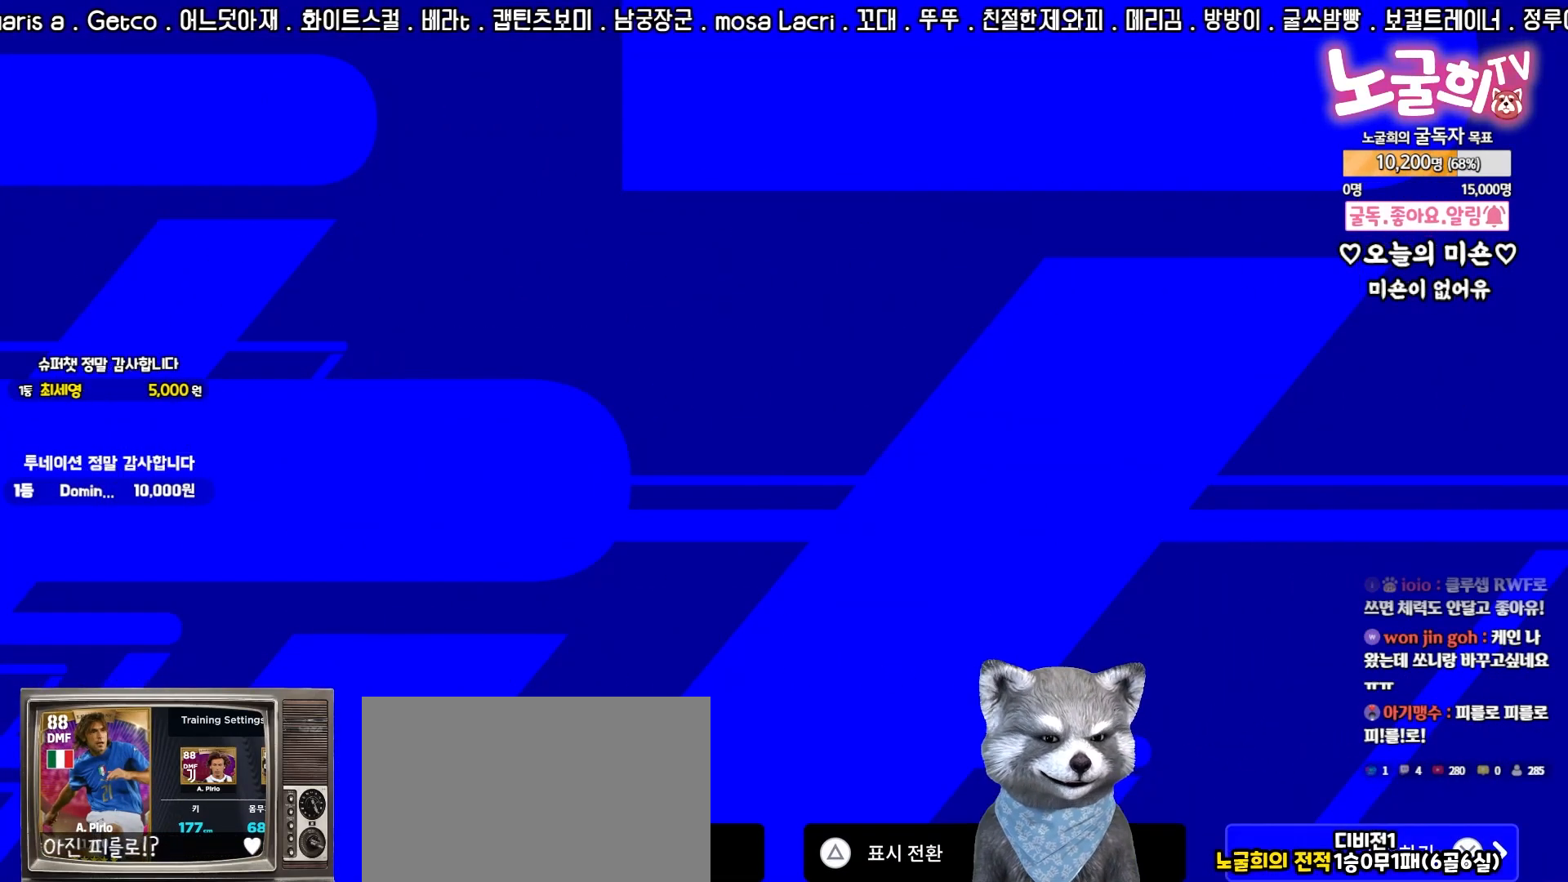
{"buttons": [], "left_stick": "center", "events": []}